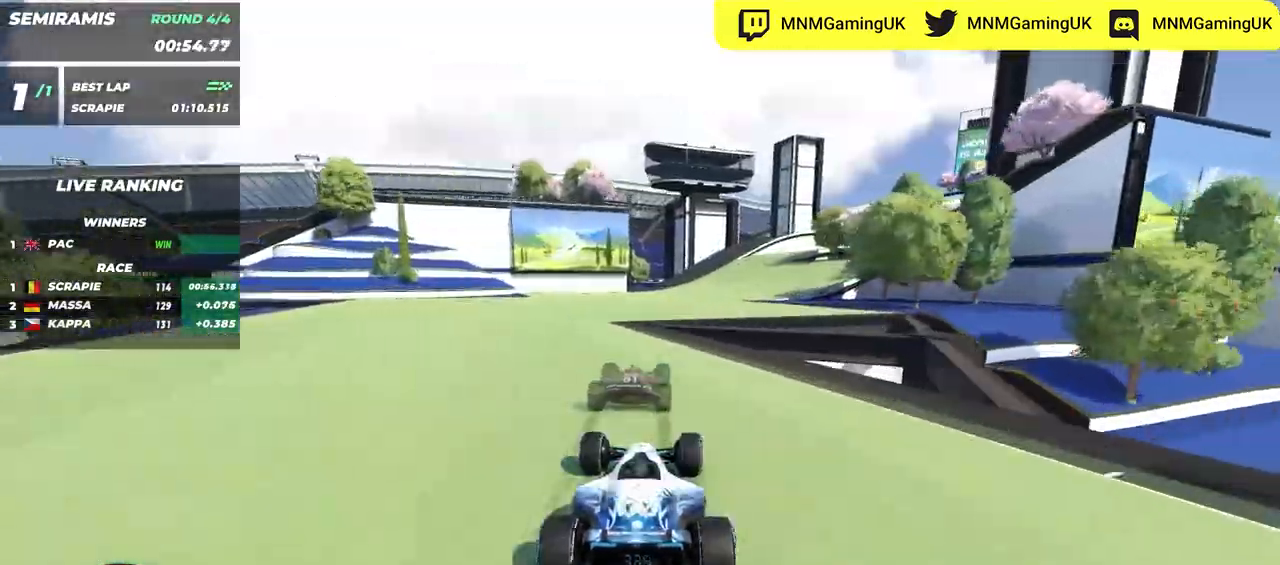
Gameplay with keyboard; each line is a JSON object with the keys held at the frame after it. "events" lists presses ("down") and releases ("up") of "down", "left", "right" and "up" between this image and that frame as [ms after this image, input, new state], when the widget could be followed in between. No other keys are recorded. Mouse input is not recorded.
{"keys": ["right", "up"], "events": [[17, "right", "down"]]}
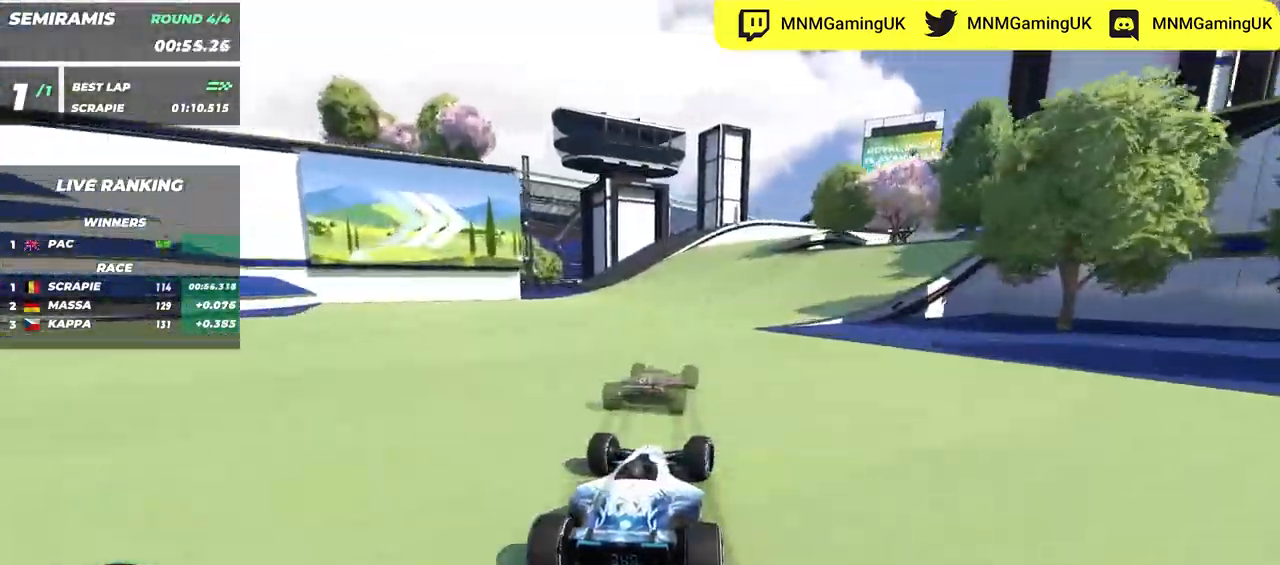
{"keys": ["right", "up"], "events": []}
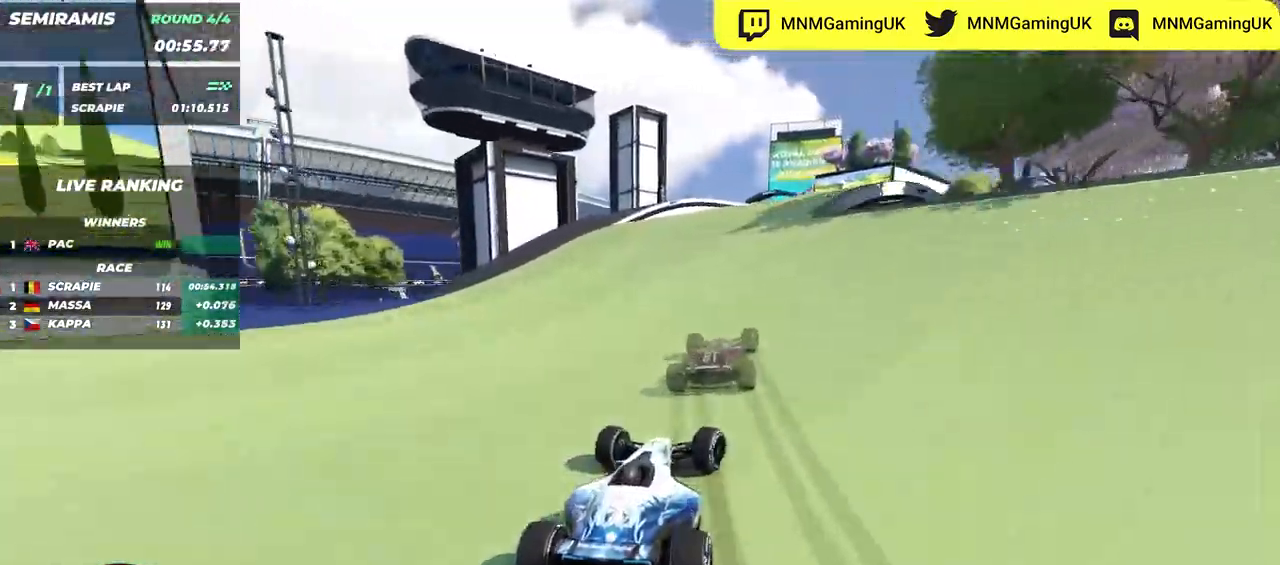
{"keys": ["left"], "events": [[217, "right", "up"], [300, "up", "up"], [367, "left", "down"]]}
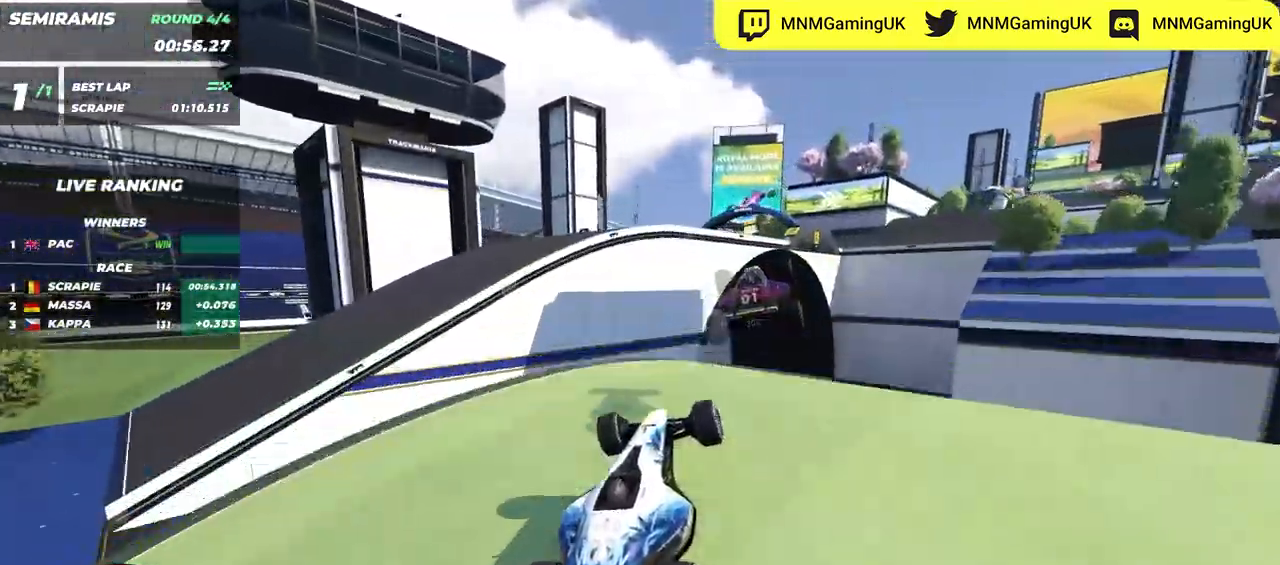
{"keys": ["right", "up"], "events": [[417, "left", "up"], [484, "right", "down"], [484, "up", "down"]]}
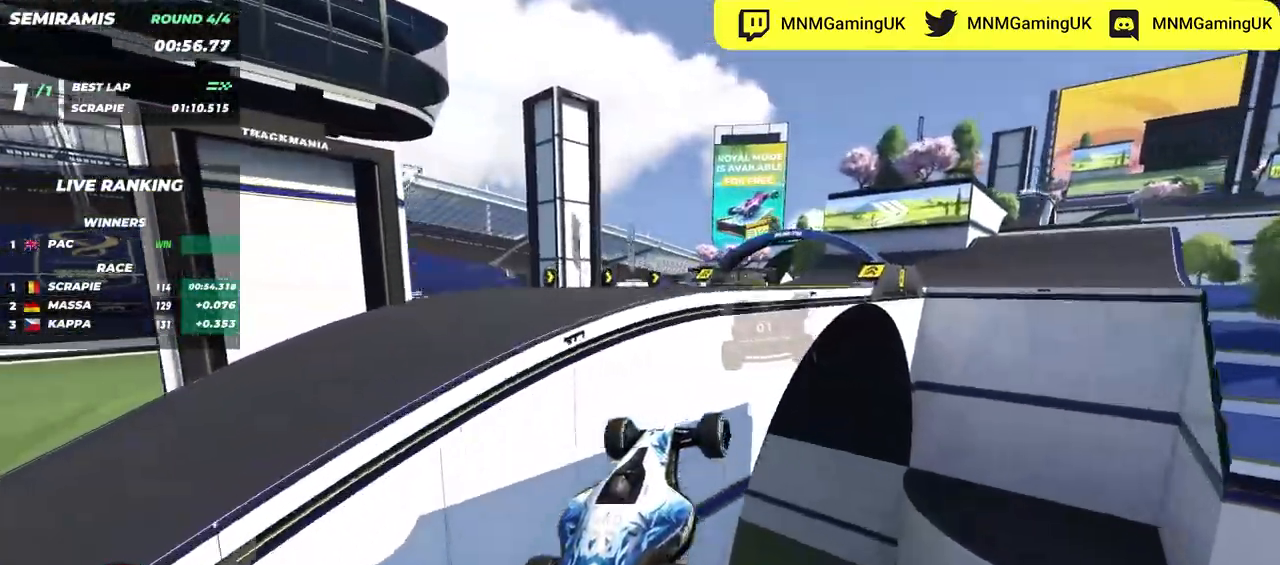
{"keys": ["right", "up"], "events": []}
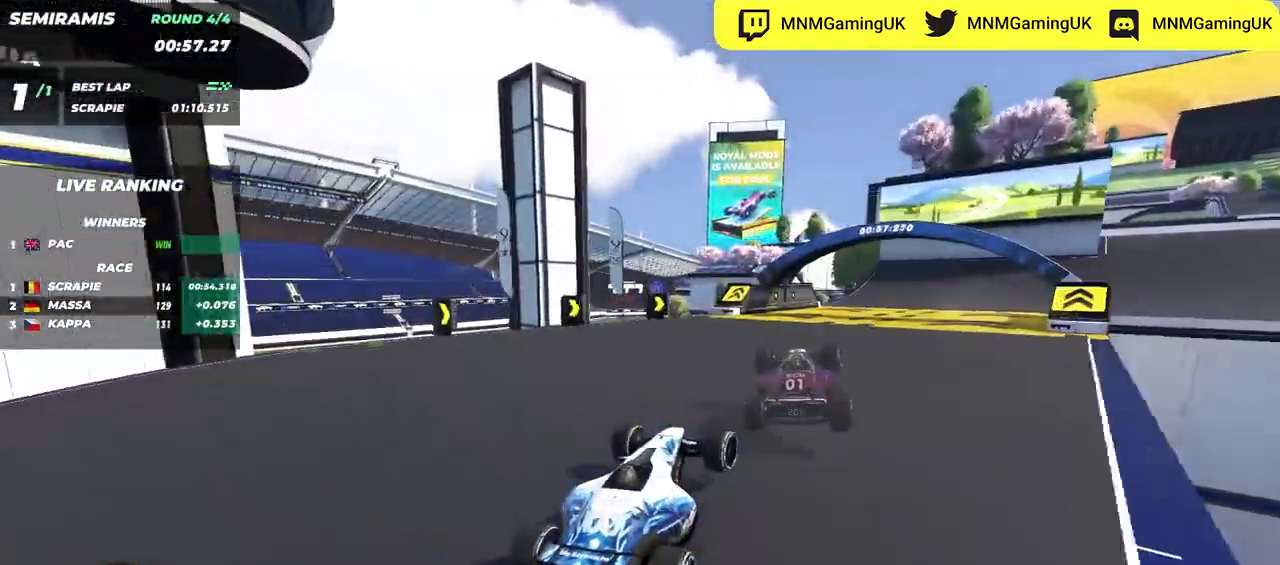
{"keys": ["right", "up"], "events": []}
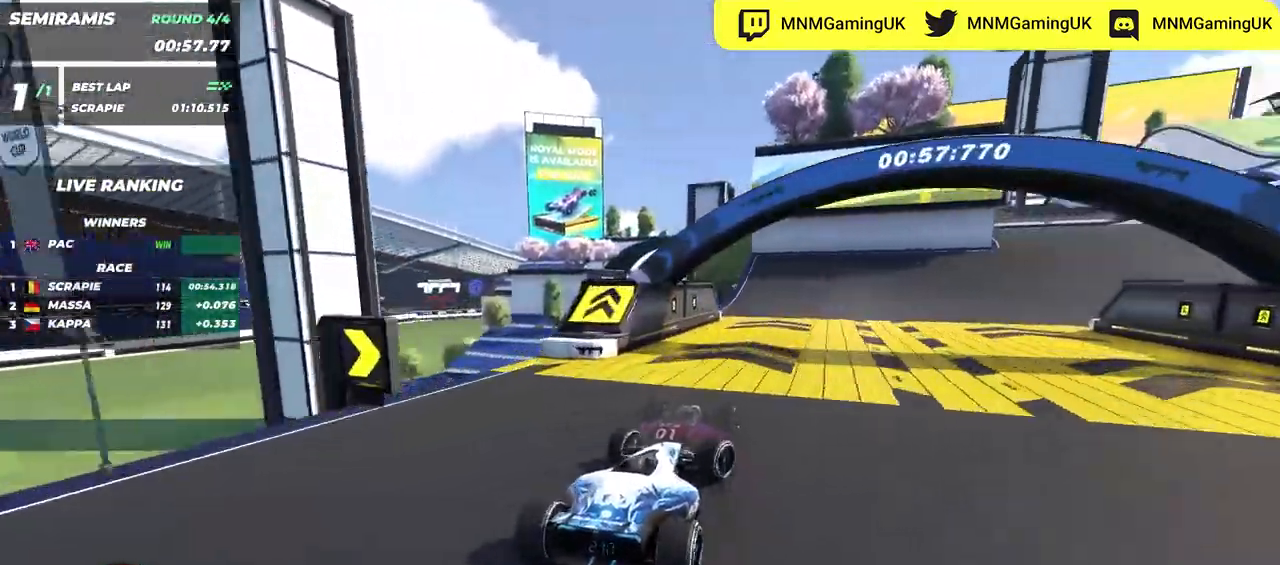
{"keys": ["right", "up"], "events": []}
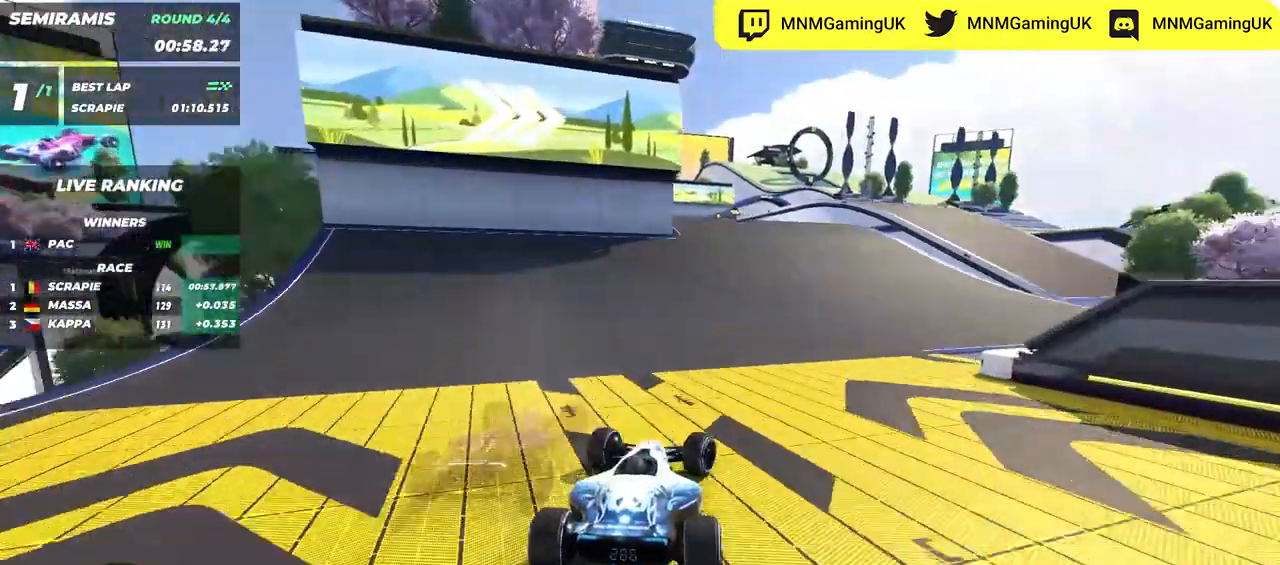
{"keys": ["left", "up"], "events": [[217, "right", "up"], [400, "left", "down"]]}
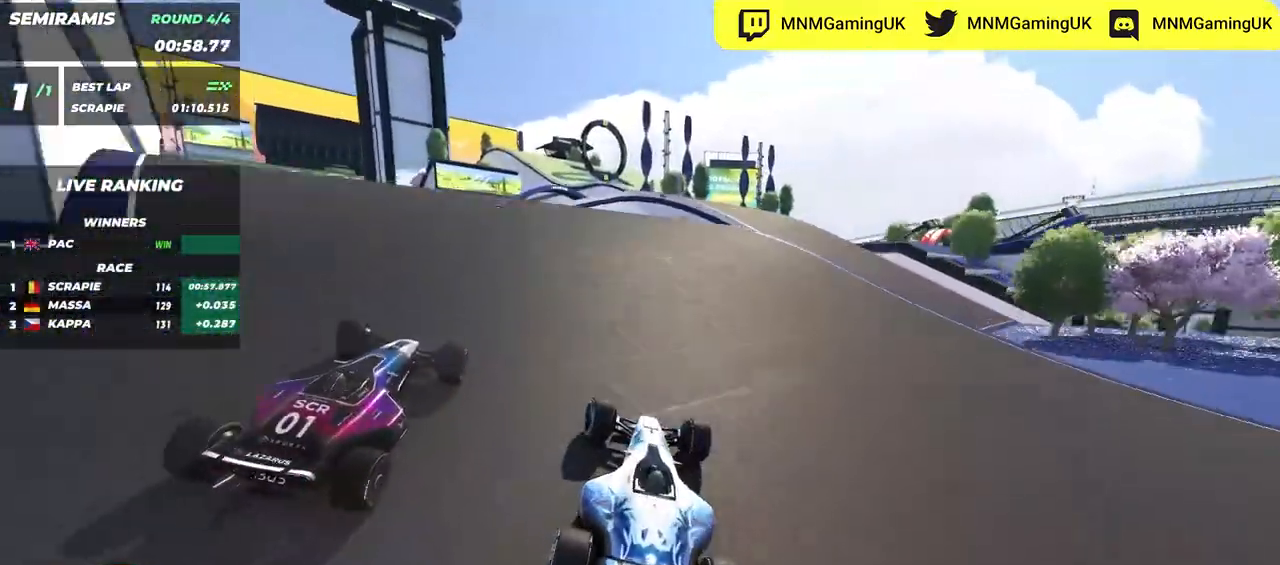
{"keys": [], "events": [[217, "left", "up"], [400, "up", "up"]]}
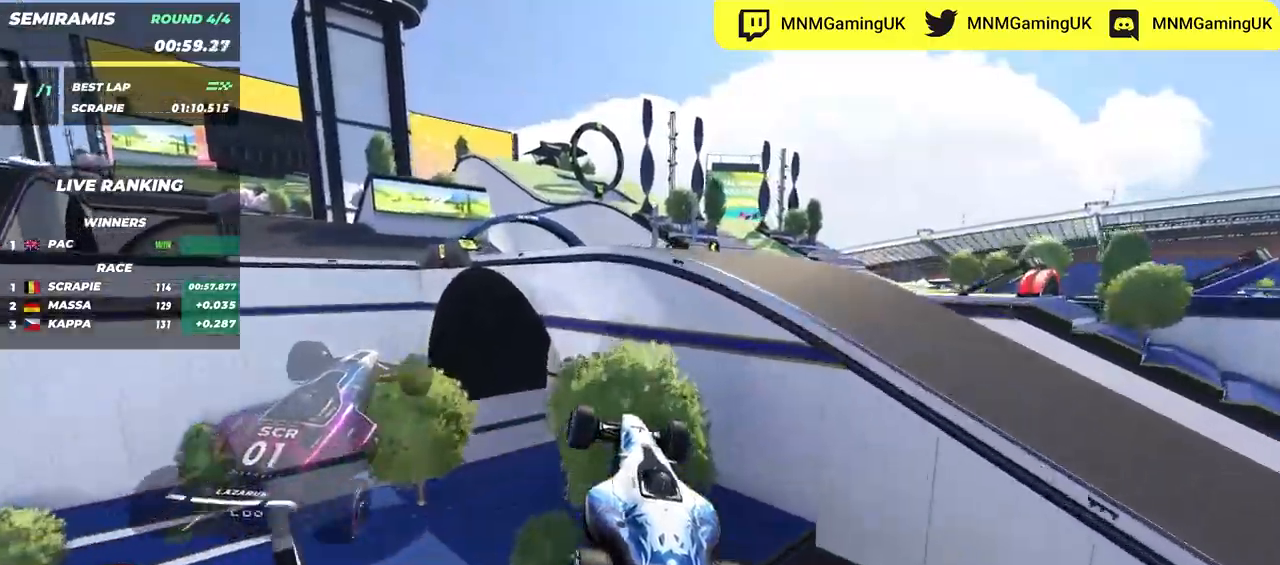
{"keys": ["up"], "events": [[50, "up", "down"]]}
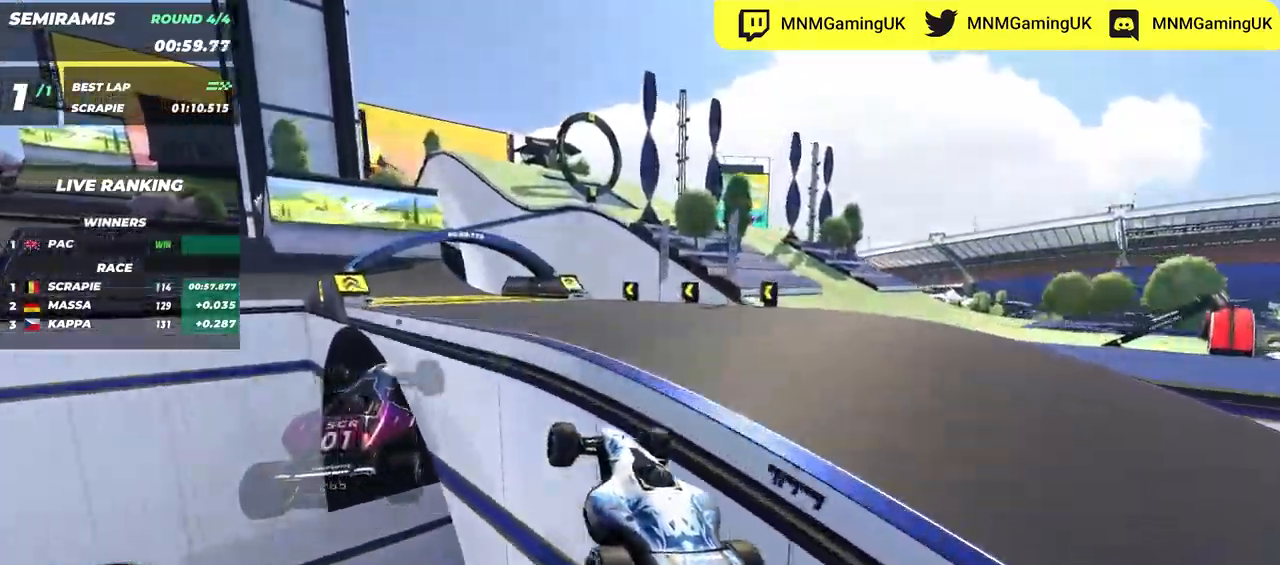
{"keys": ["left", "up"], "events": [[34, "left", "down"]]}
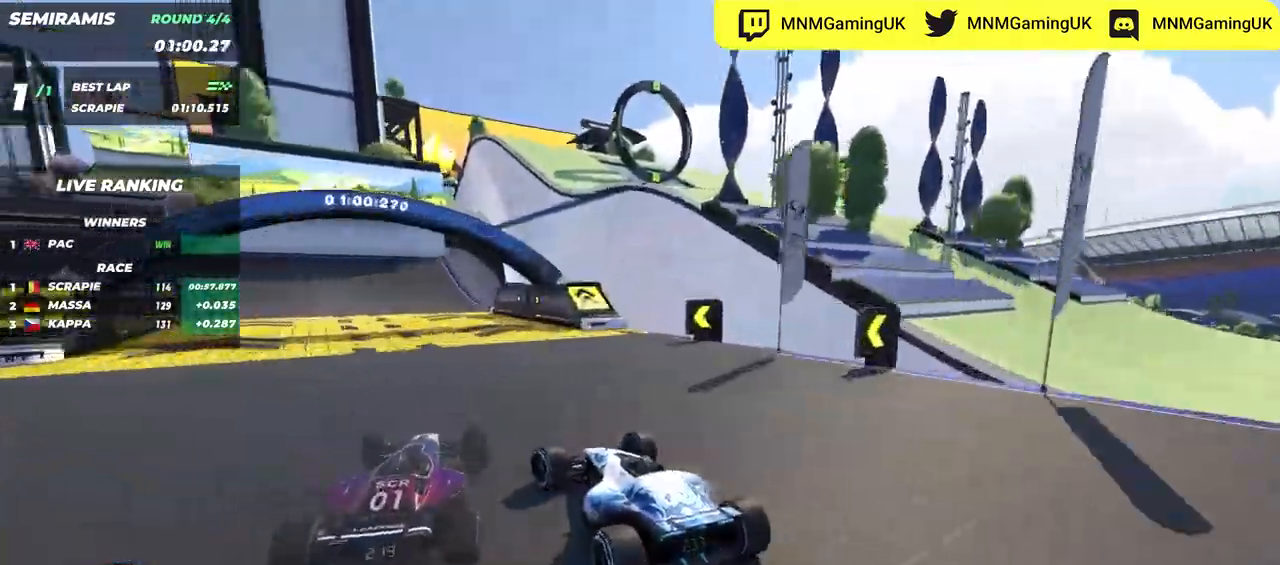
{"keys": ["left", "up"], "events": []}
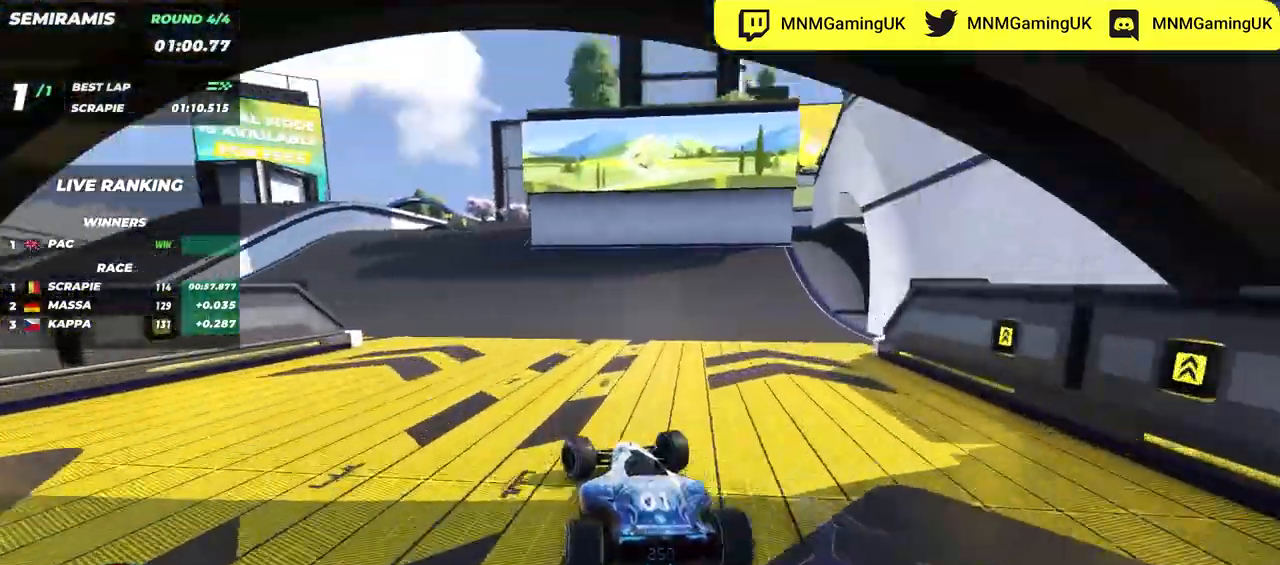
{"keys": ["up"], "events": [[367, "left", "up"], [400, "left", "down"], [500, "left", "up"]]}
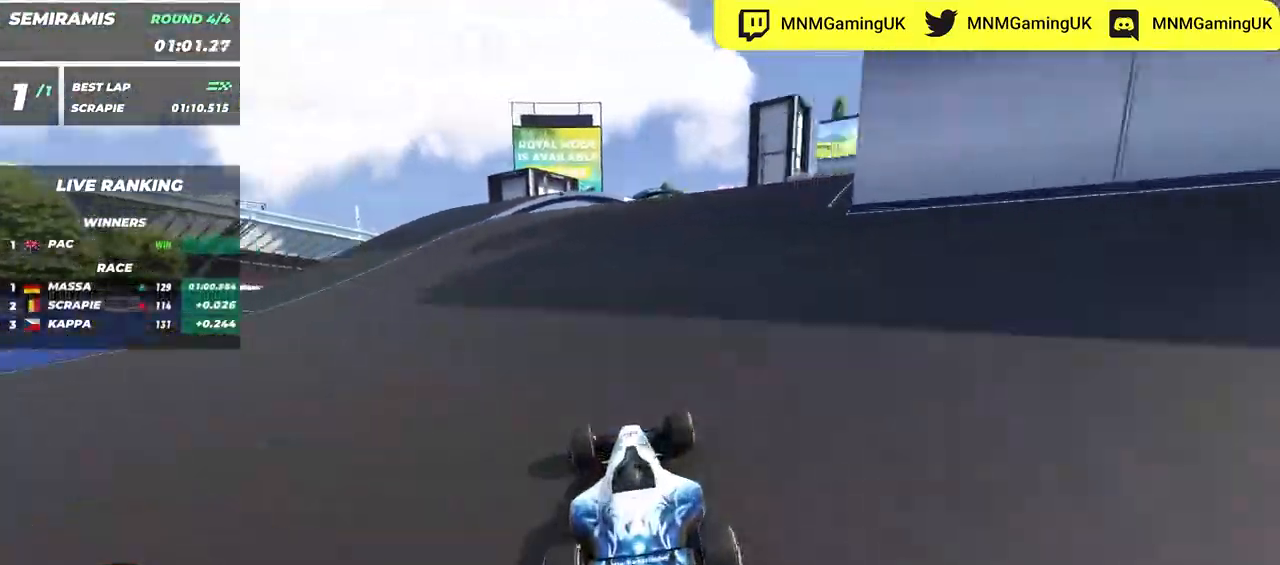
{"keys": [], "events": [[150, "right", "down"], [317, "right", "up"], [367, "up", "up"]]}
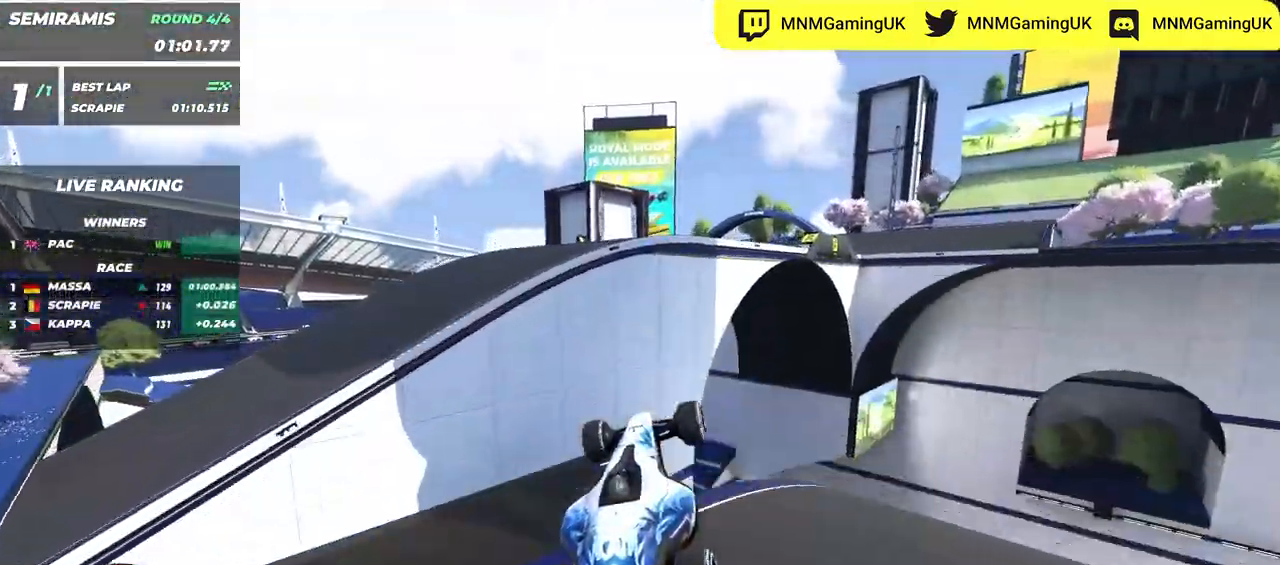
{"keys": ["right"], "events": [[84, "right", "down"], [284, "up", "down"], [367, "up", "up"]]}
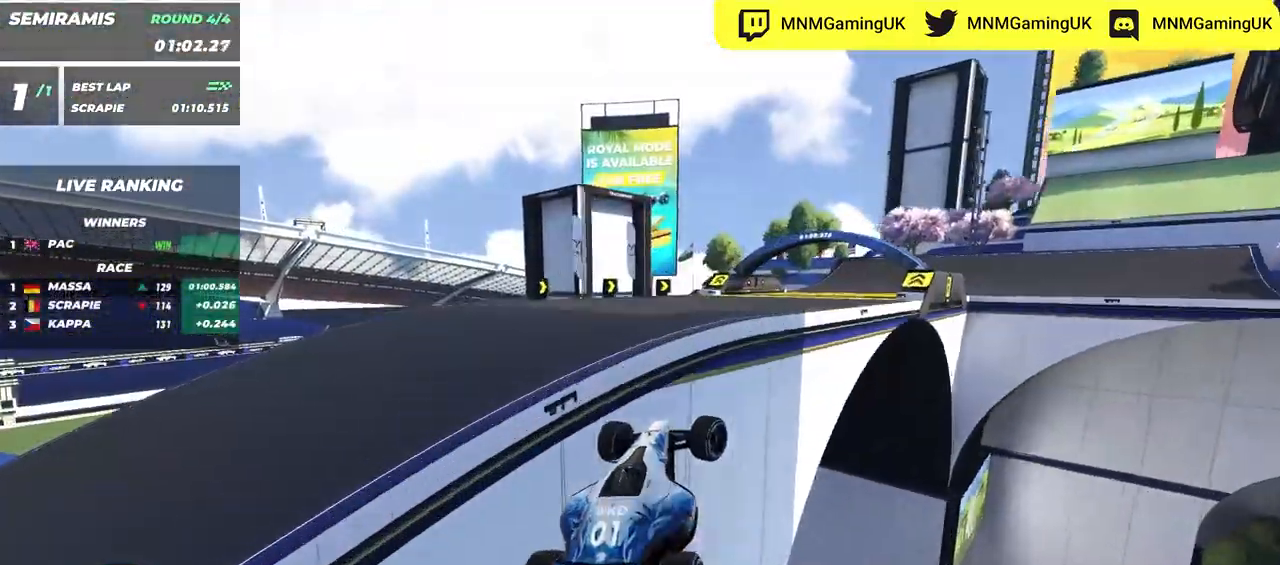
{"keys": ["right", "up"], "events": [[100, "up", "down"]]}
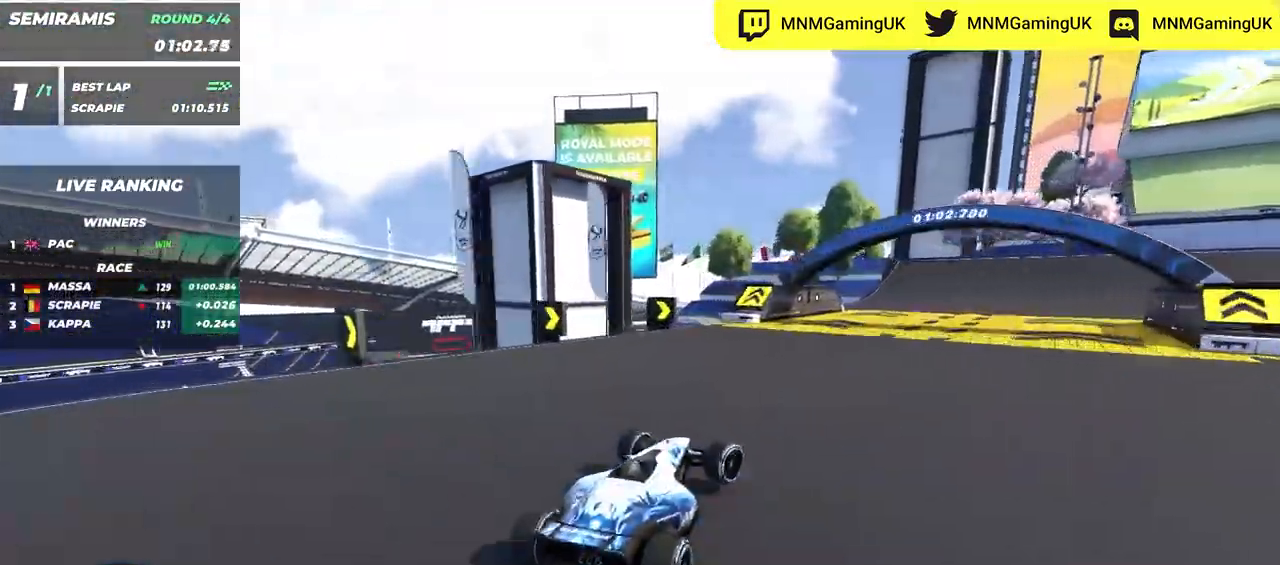
{"keys": ["right", "up"], "events": []}
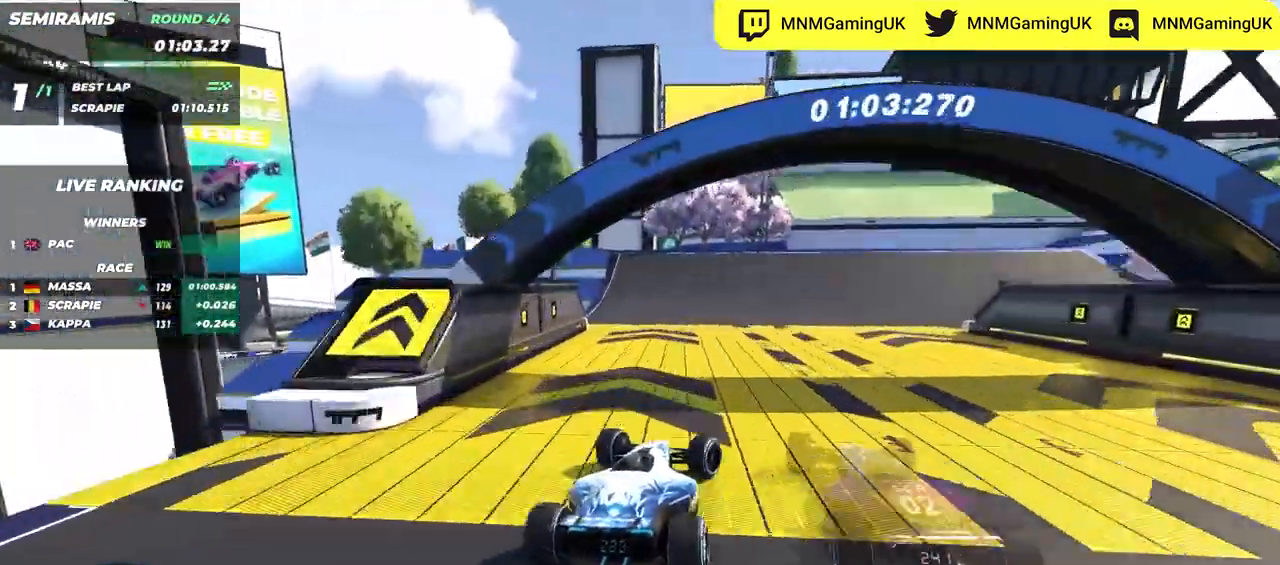
{"keys": ["right", "up"], "events": []}
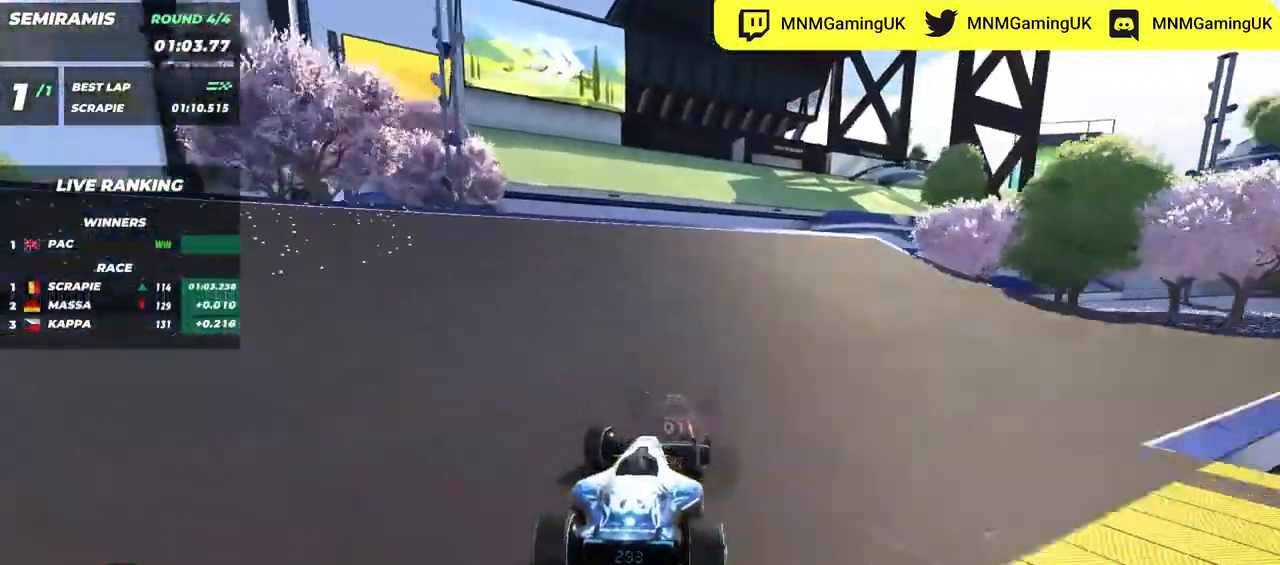
{"keys": ["down", "right", "up"], "events": [[500, "down", "down"]]}
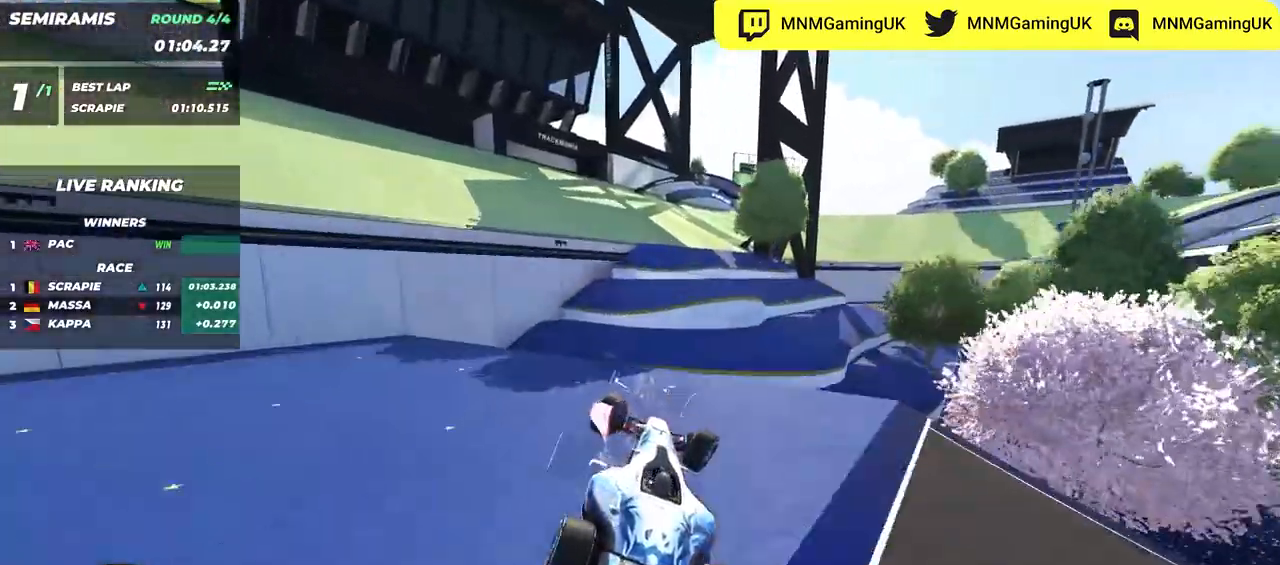
{"keys": ["left", "up"], "events": [[117, "down", "up"], [117, "right", "up"], [200, "left", "down"]]}
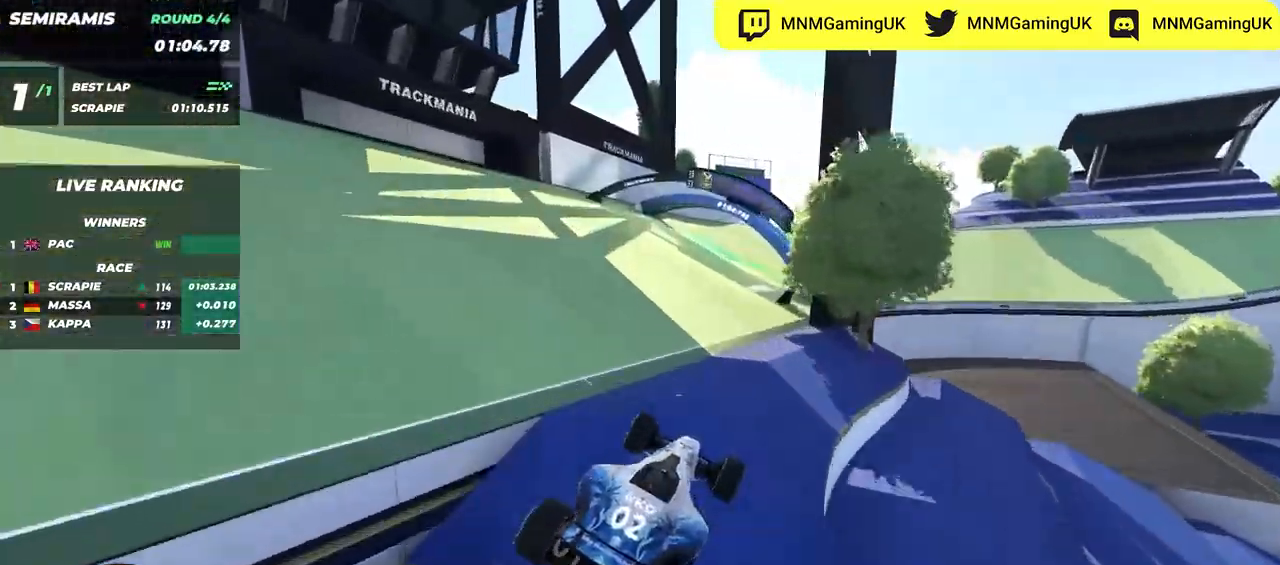
{"keys": ["right", "up"], "events": [[50, "left", "up"], [284, "right", "down"]]}
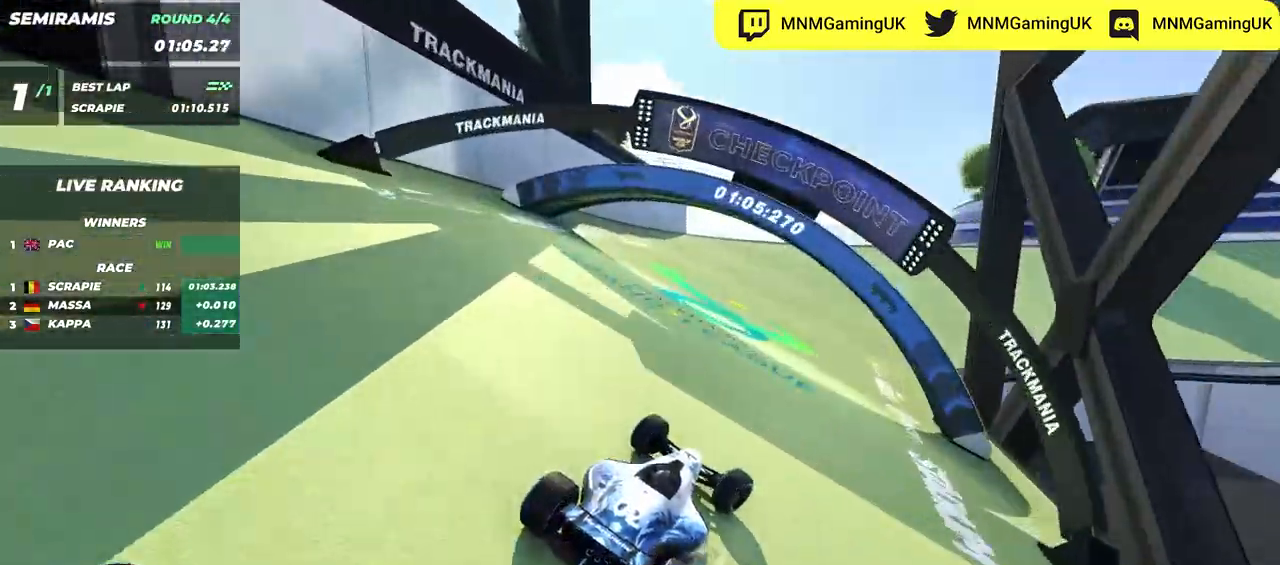
{"keys": ["right", "up"], "events": []}
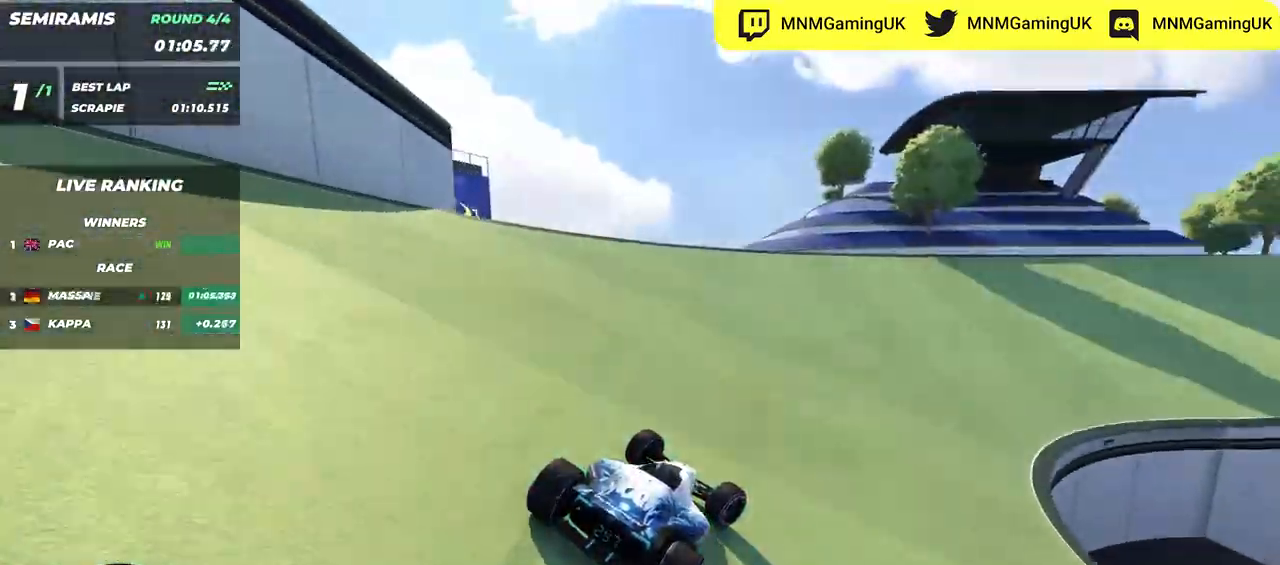
{"keys": ["right", "up"], "events": []}
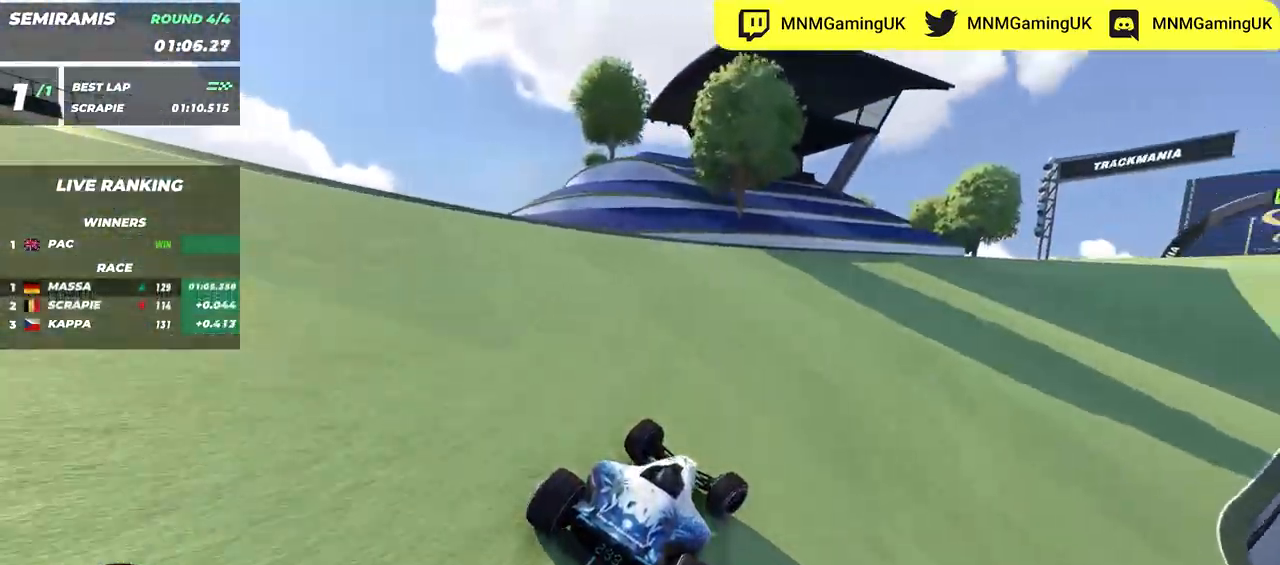
{"keys": ["right", "up"], "events": []}
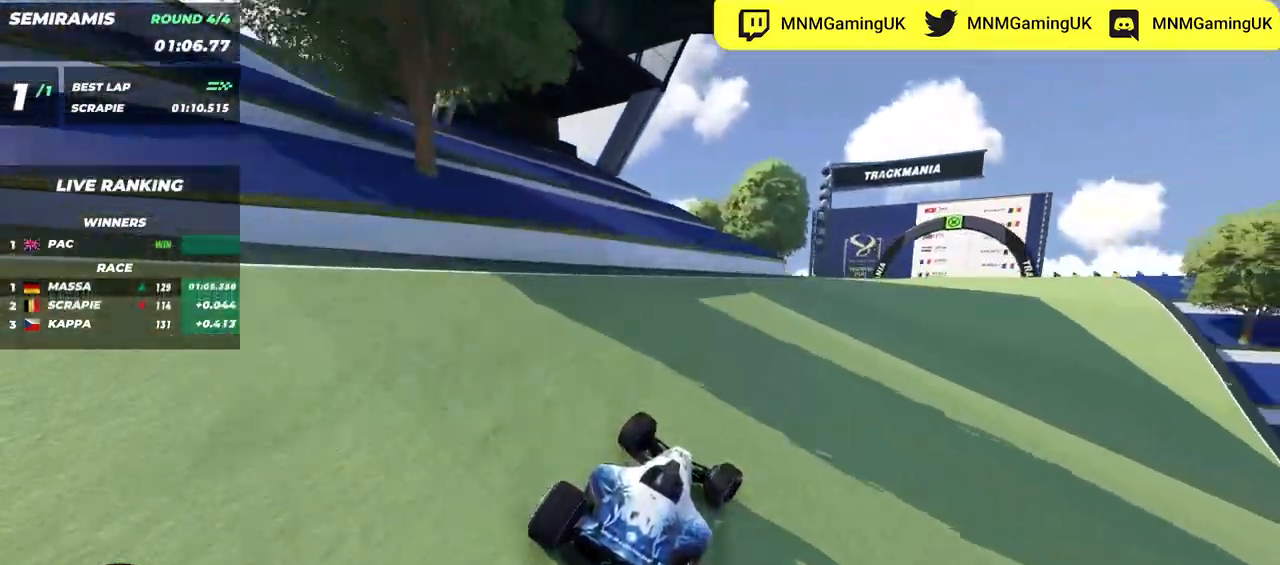
{"keys": ["up"], "events": [[250, "right", "up"]]}
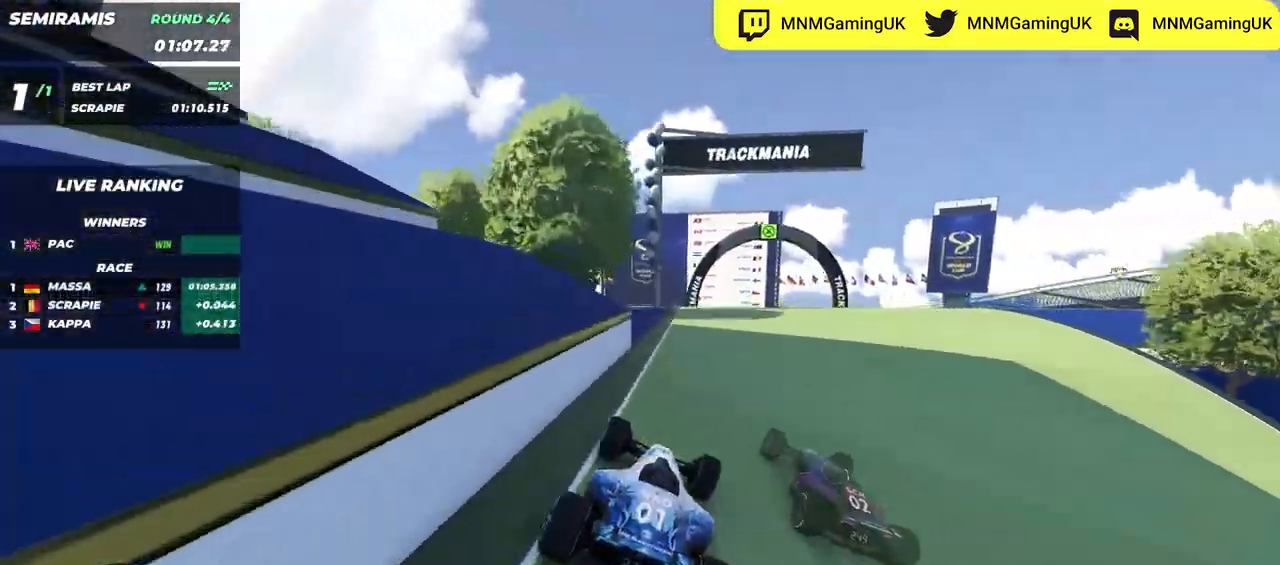
{"keys": ["up"], "events": [[184, "right", "down"], [250, "right", "up"]]}
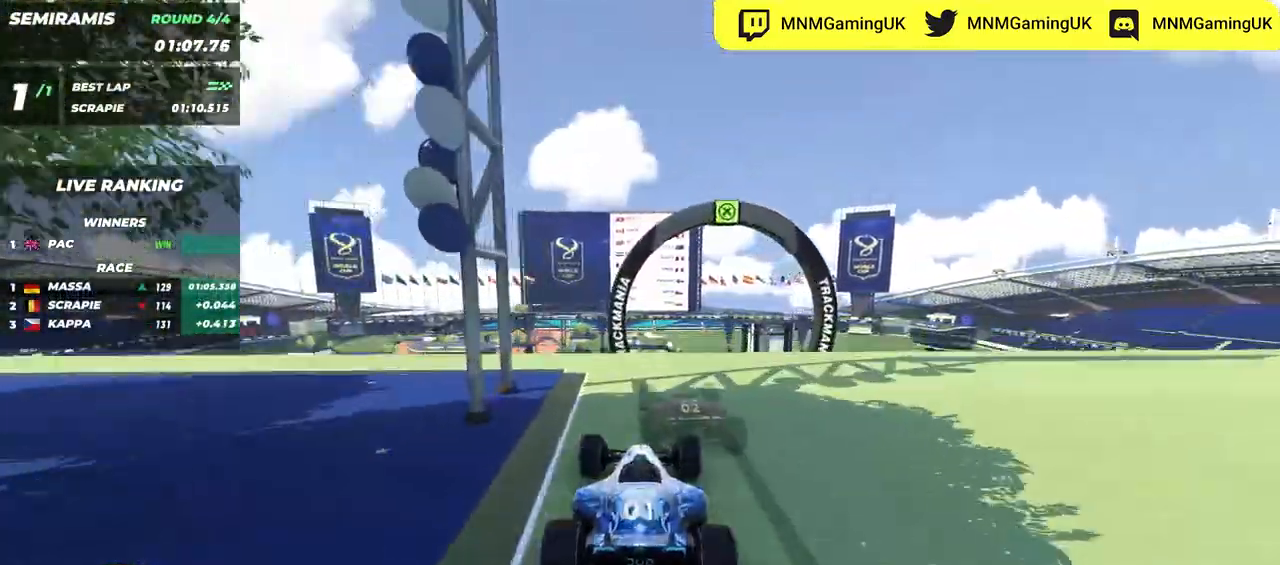
{"keys": ["up"], "events": [[334, "down", "down"], [367, "down", "up"]]}
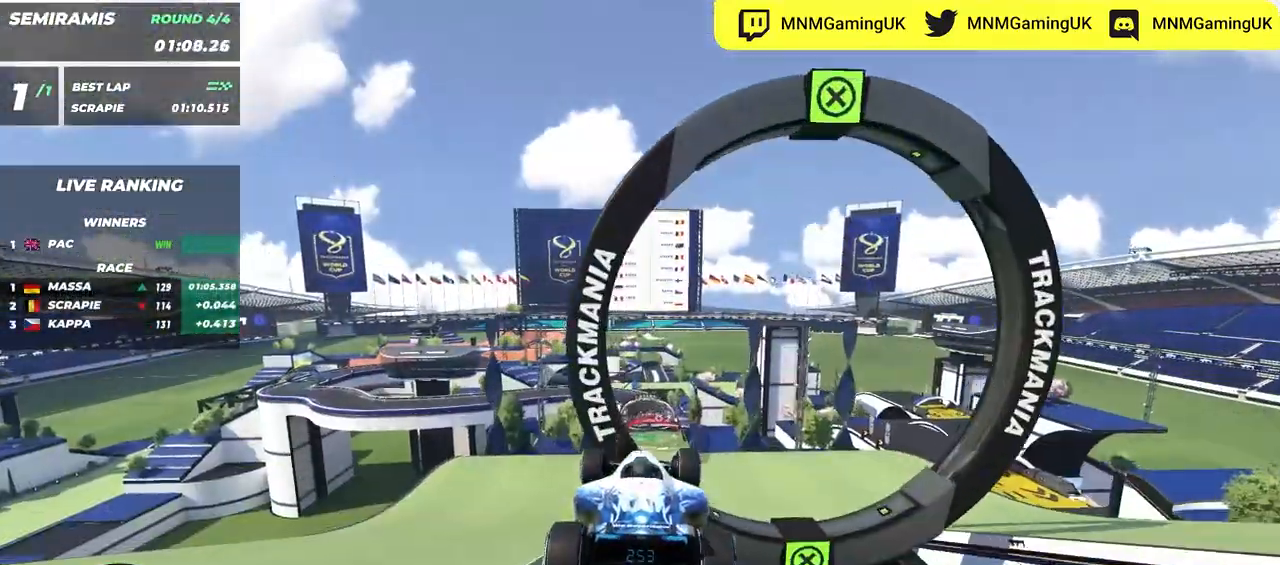
{"keys": ["up"], "events": []}
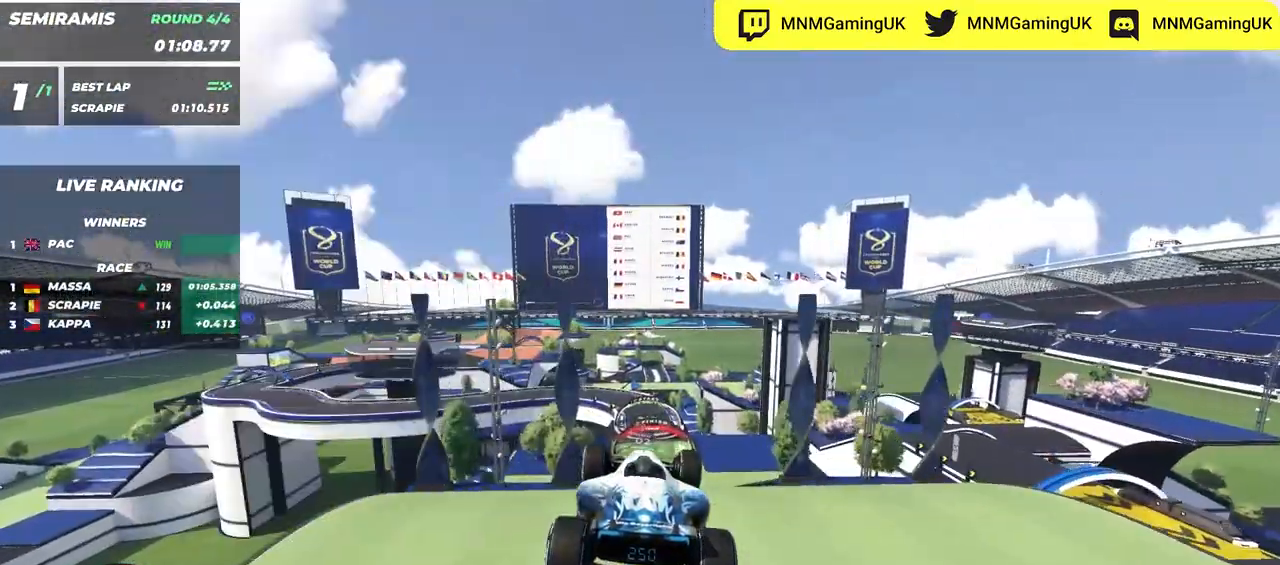
{"keys": ["up"], "events": []}